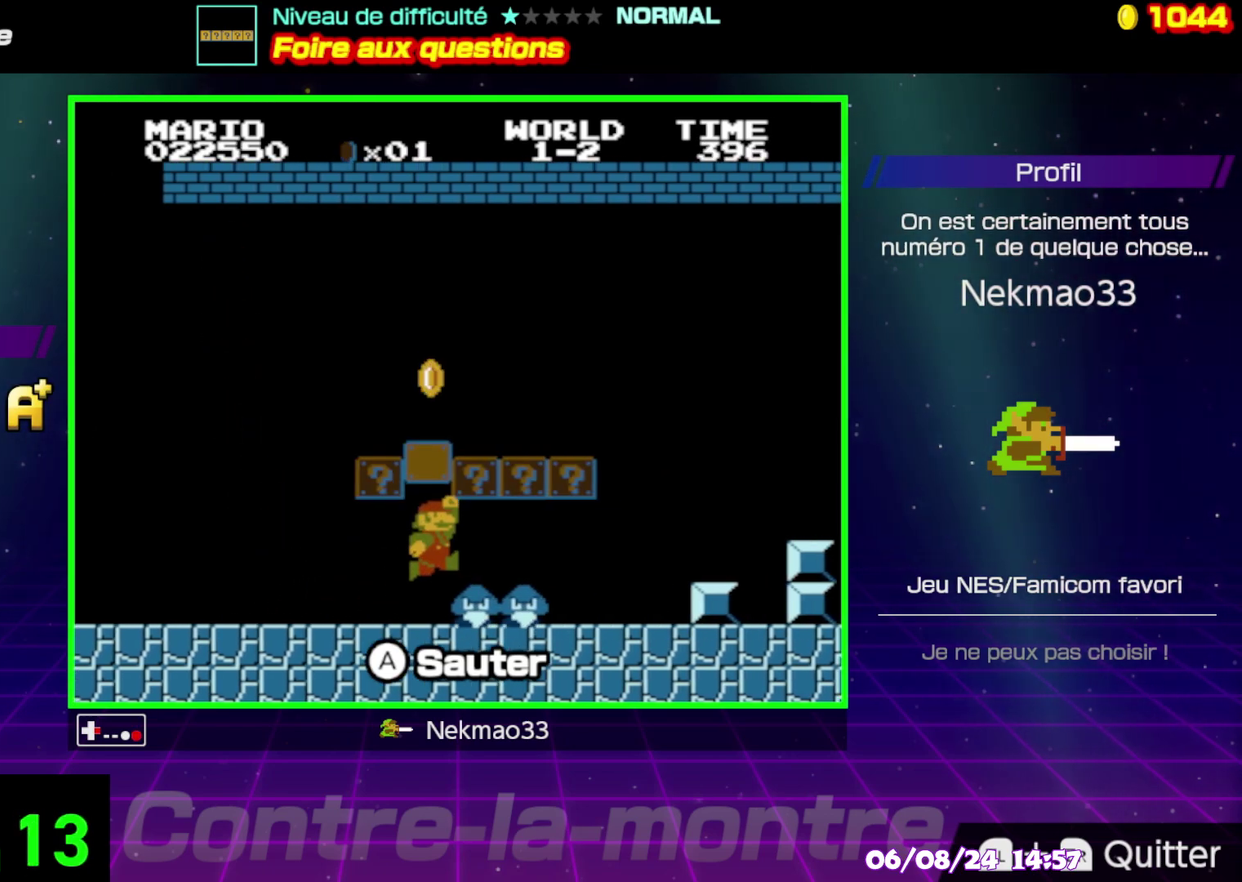
Gameplay with a controller (Nintendo layout); each line is a JSON object with the inputs held at the frame after it. "events" lists button and stick changes between this image and that frame as [ms after this image, input, new state], when the widget could be followed in between. Not read: DPAD_RIGHT L3 R3.
{"buttons": [], "events": [[17, "A", "up"], [217, "DPAD_UP", "up"]]}
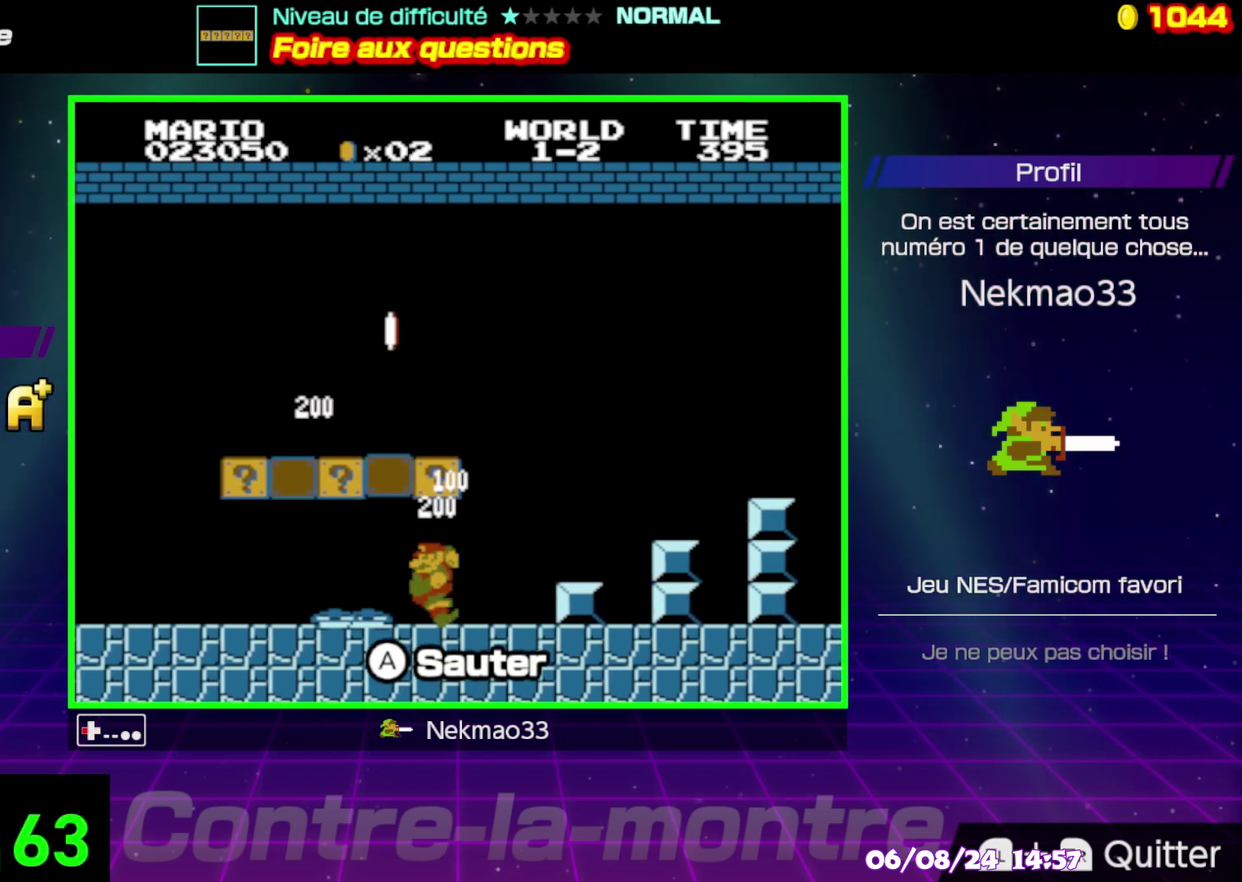
{"buttons": [], "events": [[283, "A", "down"], [433, "A", "up"]]}
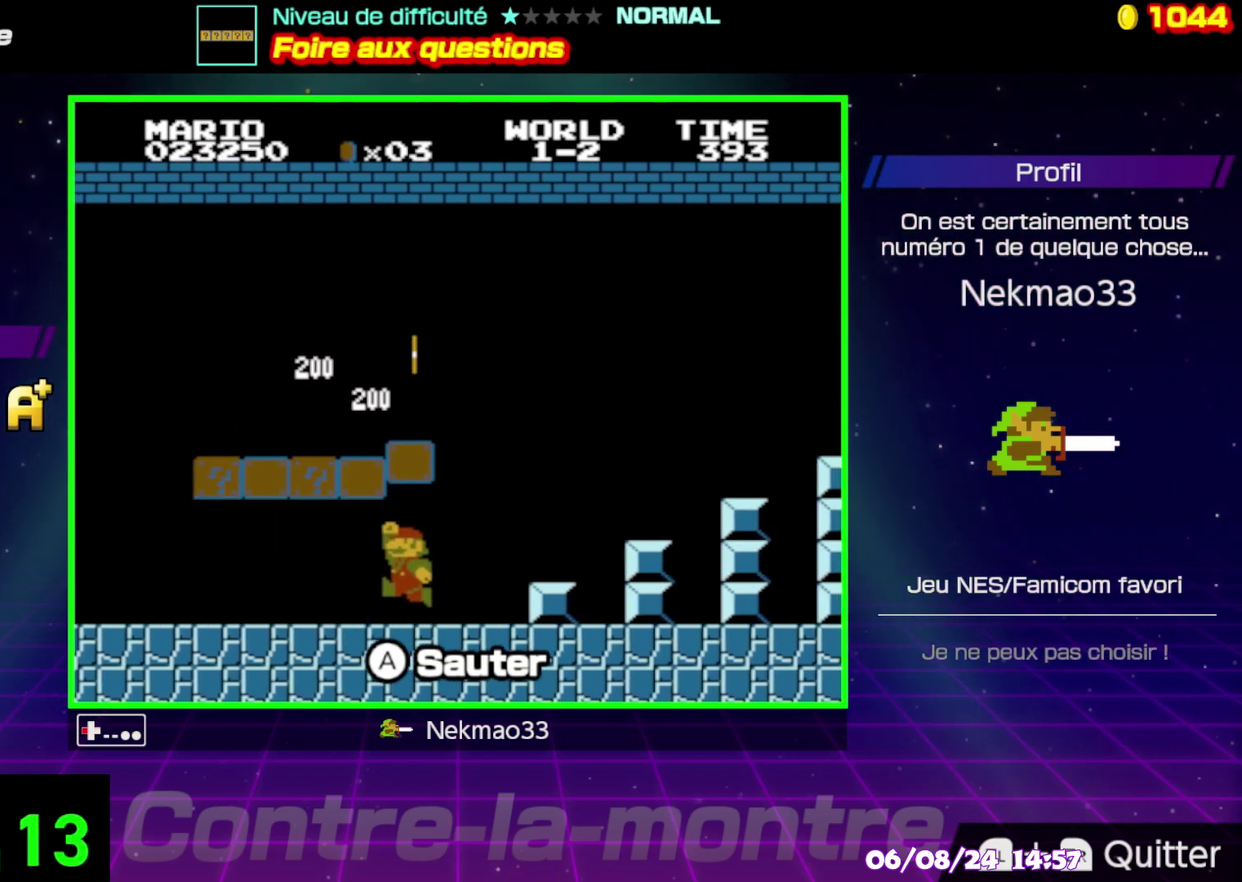
{"buttons": [], "events": [[300, "A", "down"], [450, "A", "up"]]}
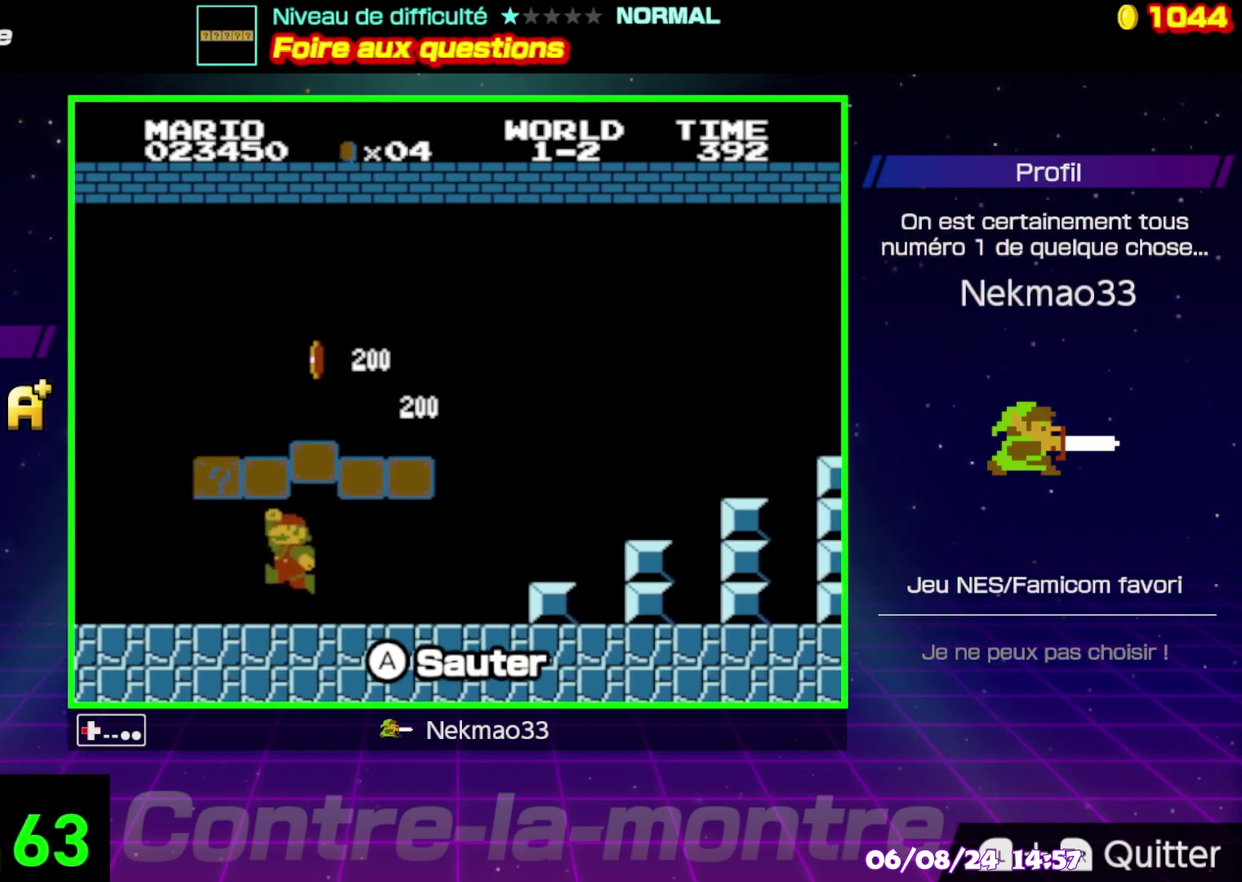
{"buttons": [], "events": [[217, "A", "down"], [383, "A", "up"]]}
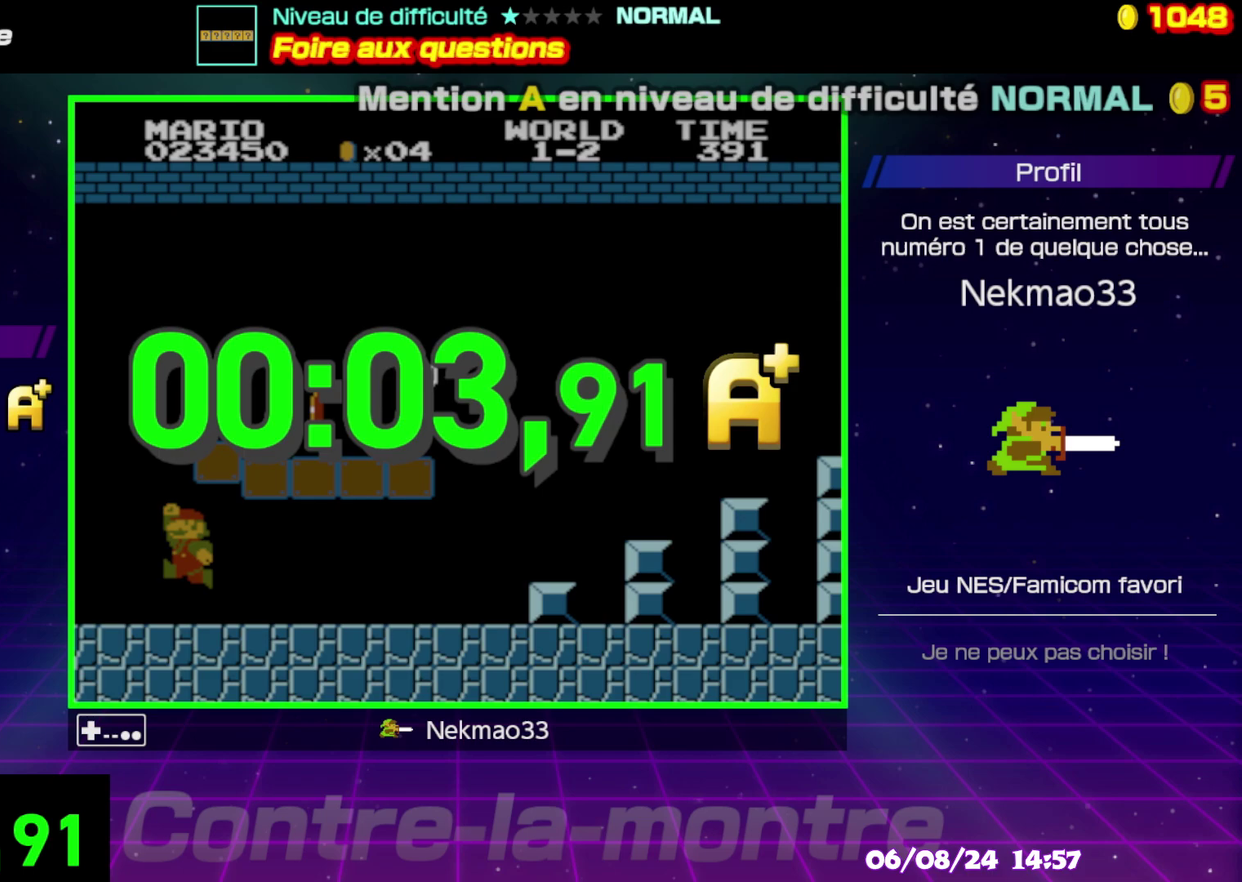
{"buttons": [], "events": []}
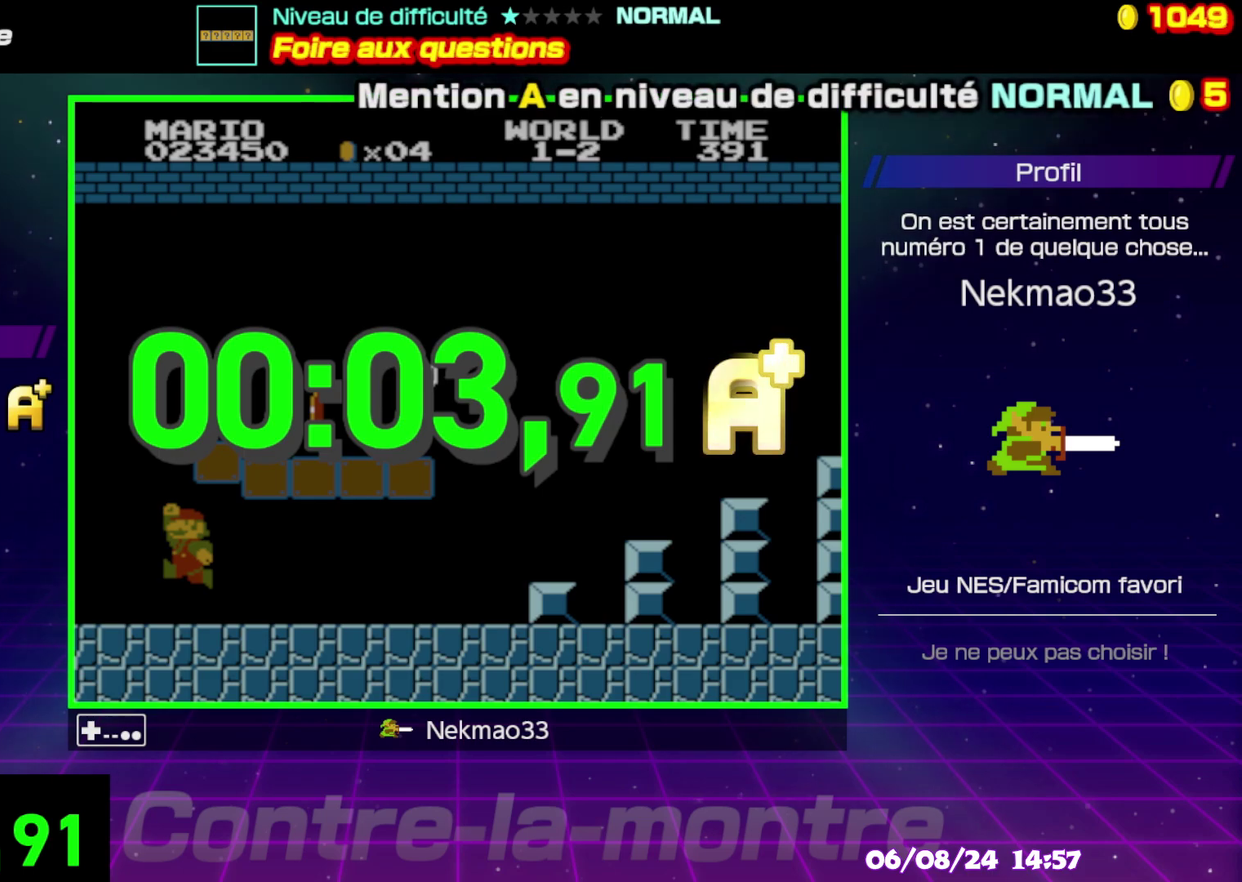
{"buttons": [], "events": []}
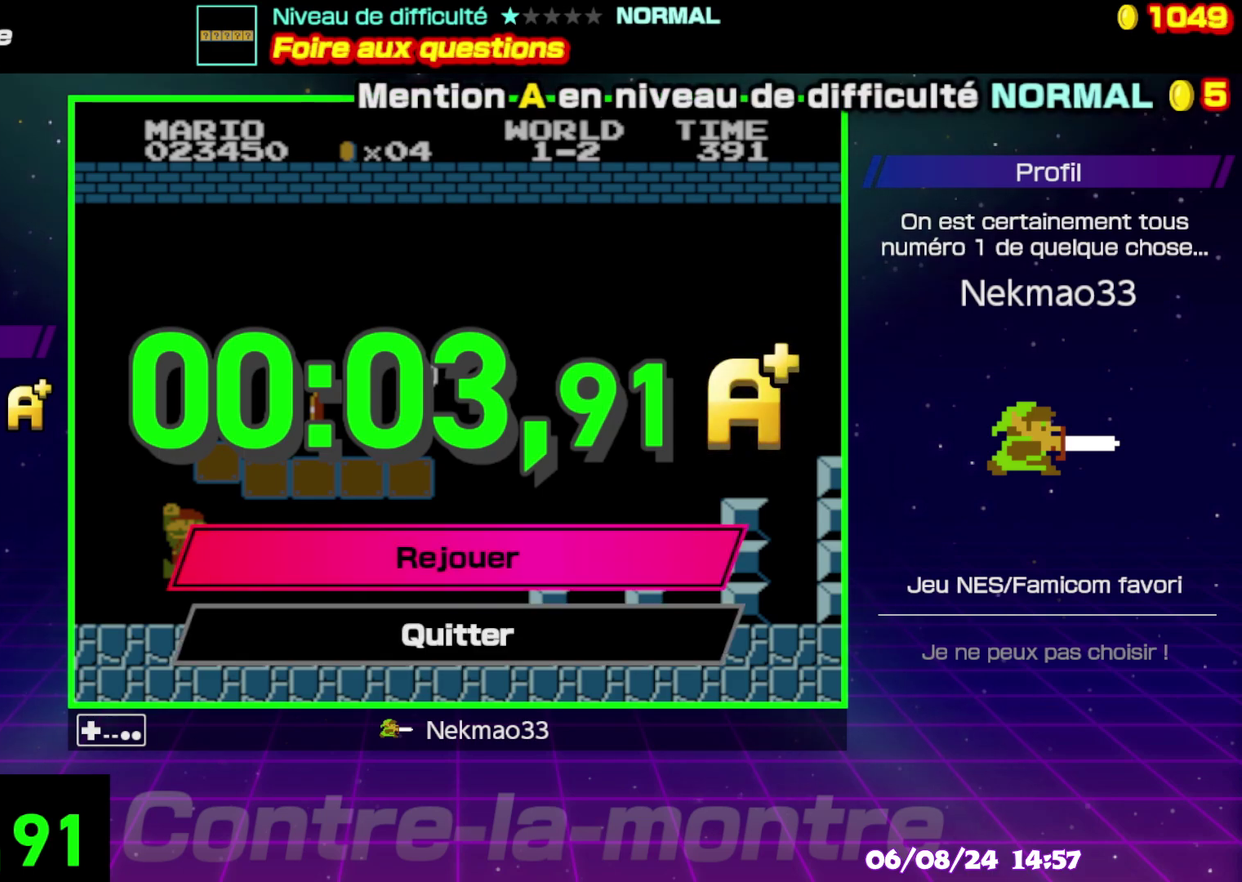
{"buttons": [], "events": [[50, "A", "down"], [167, "A", "up"]]}
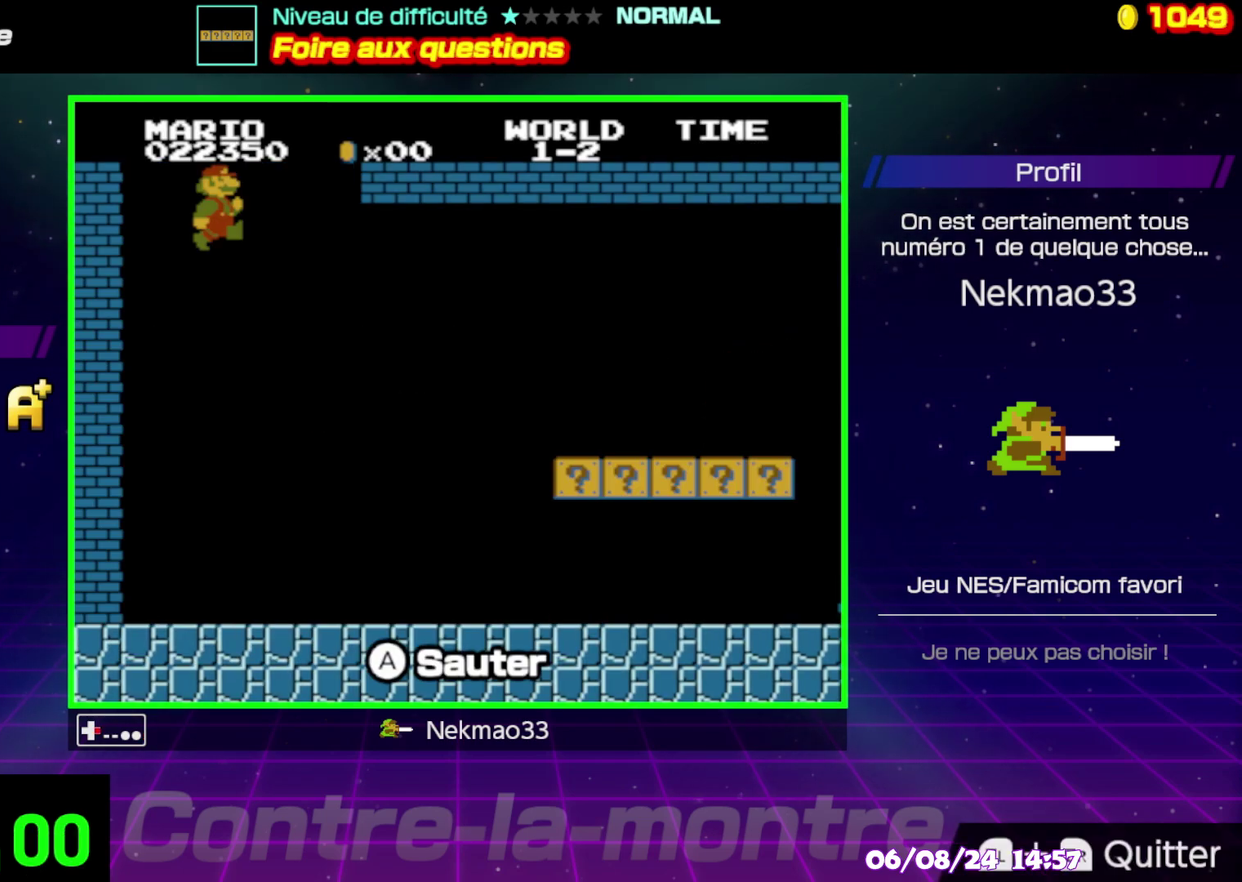
{"buttons": [], "events": []}
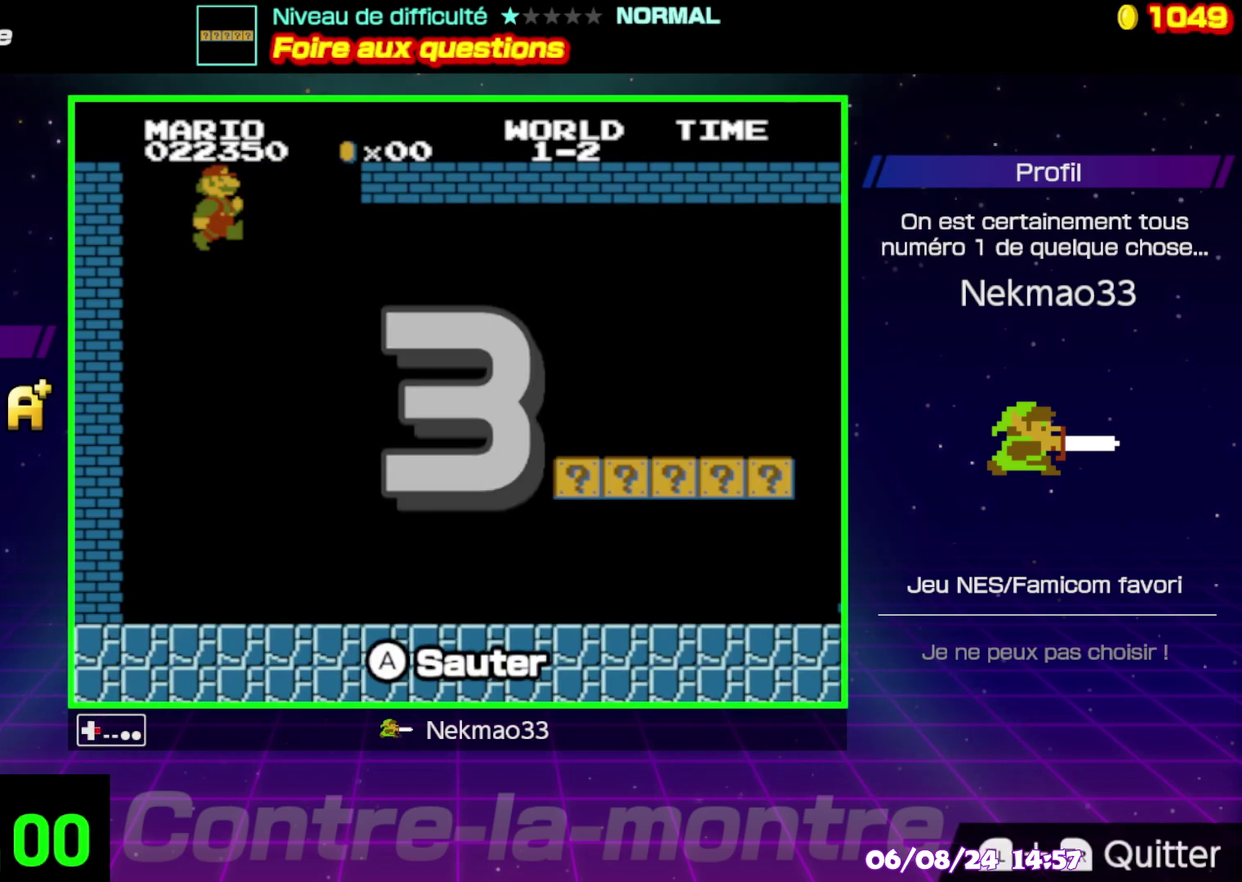
{"buttons": [], "events": []}
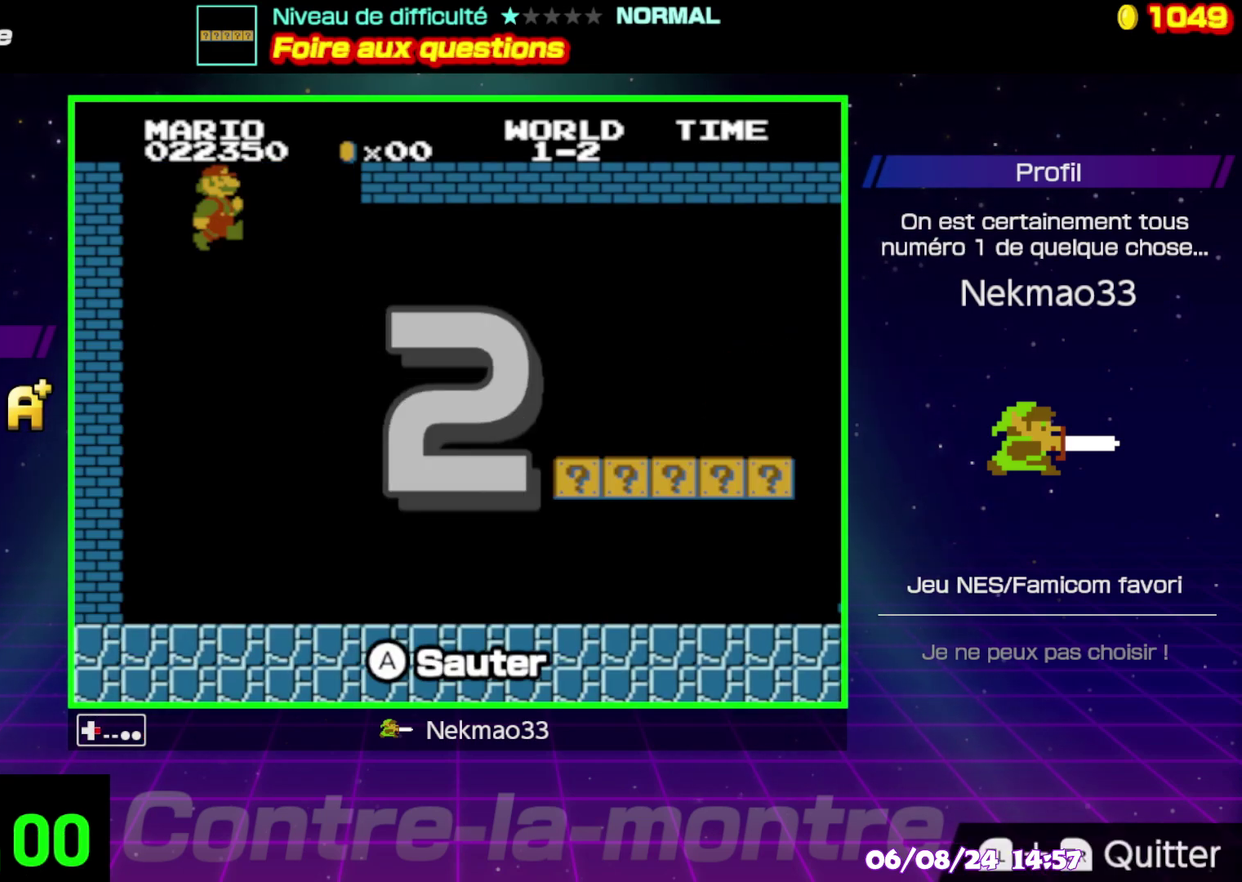
{"buttons": [], "events": []}
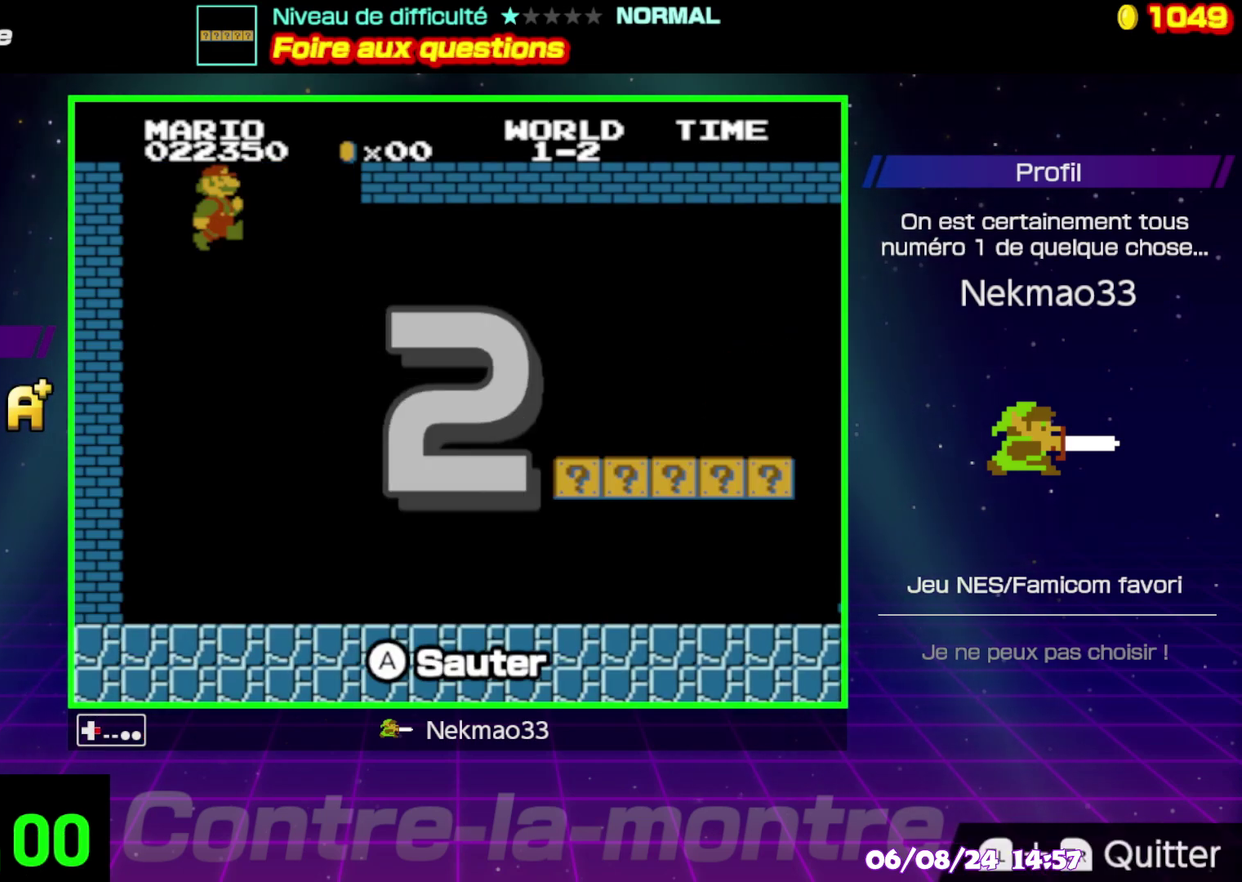
{"buttons": [], "events": []}
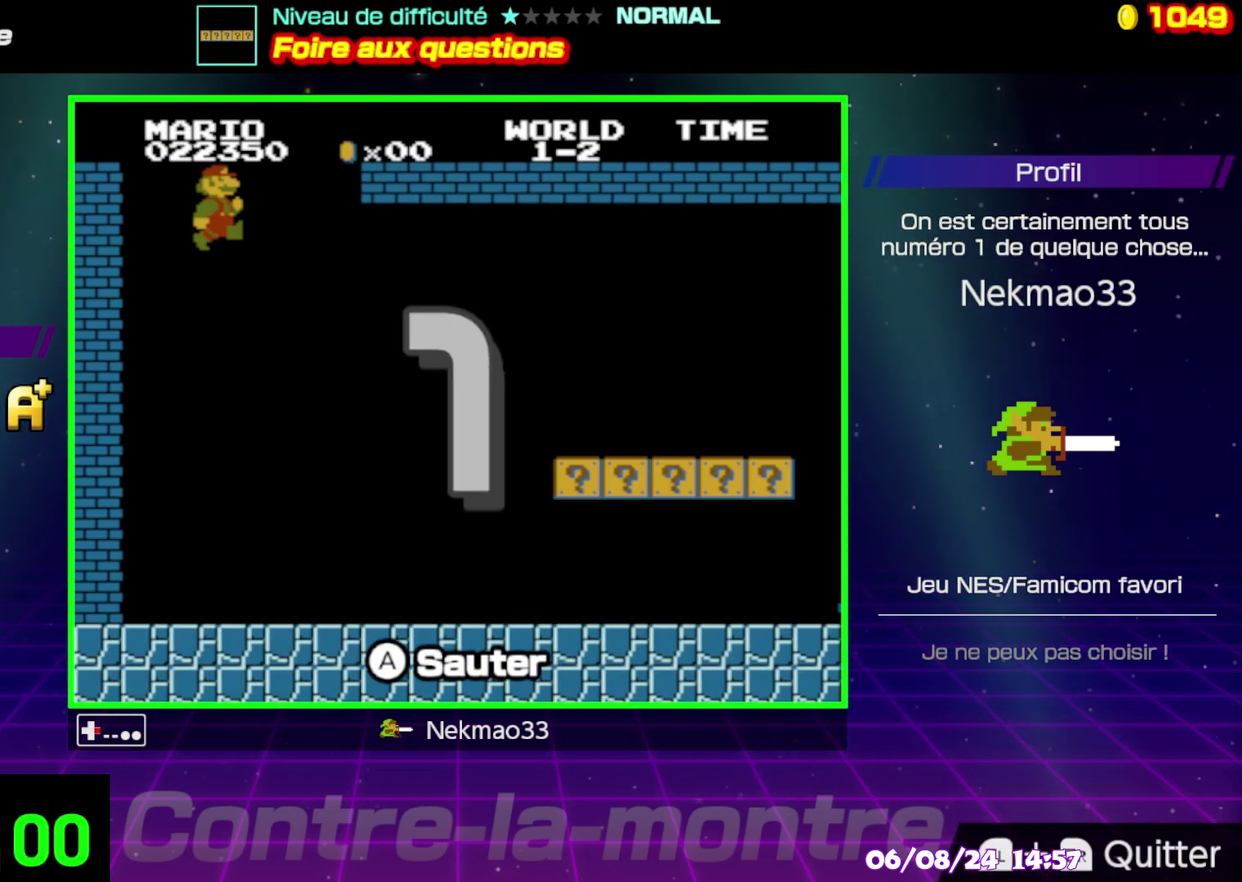
{"buttons": ["DPAD_UP"], "events": [[17, "DPAD_UP", "down"]]}
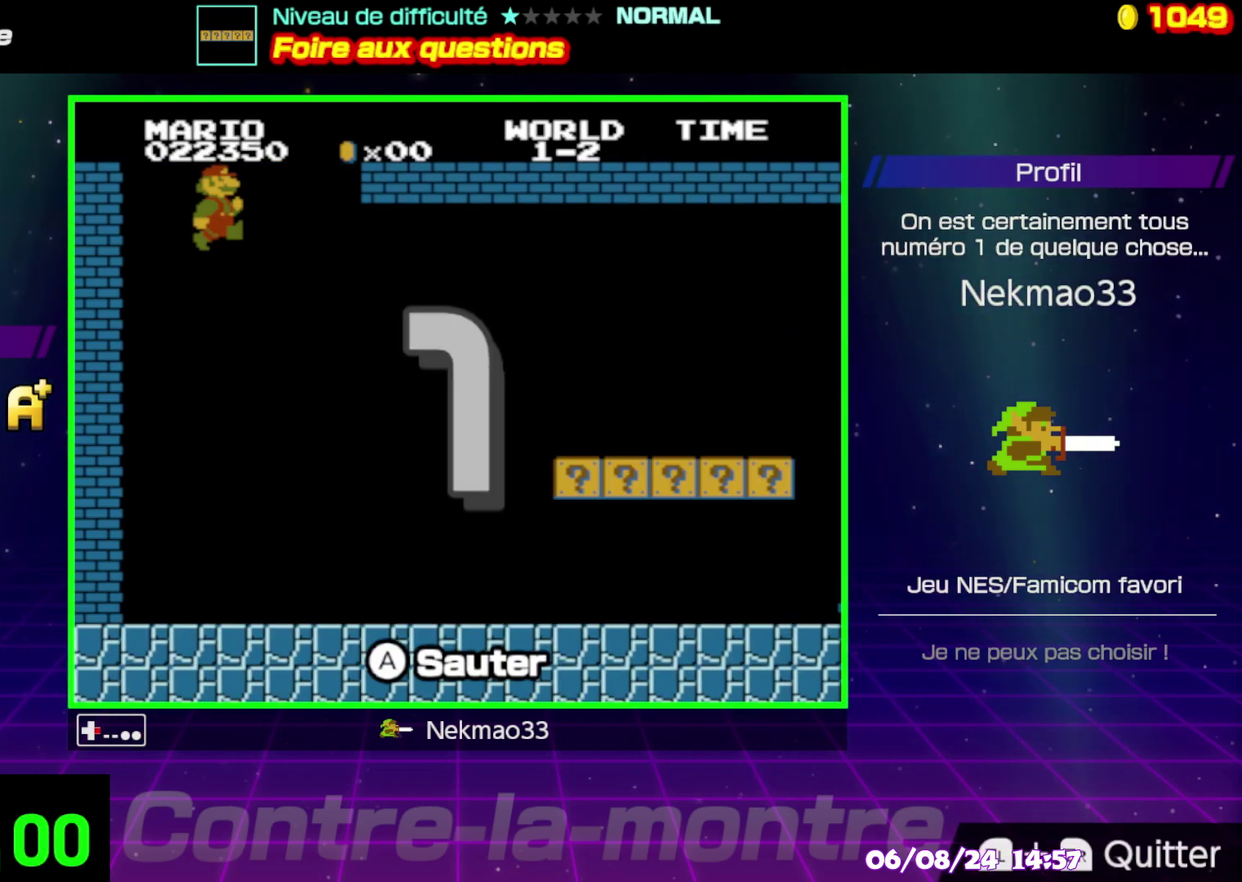
{"buttons": [], "events": [[117, "DPAD_UP", "up"]]}
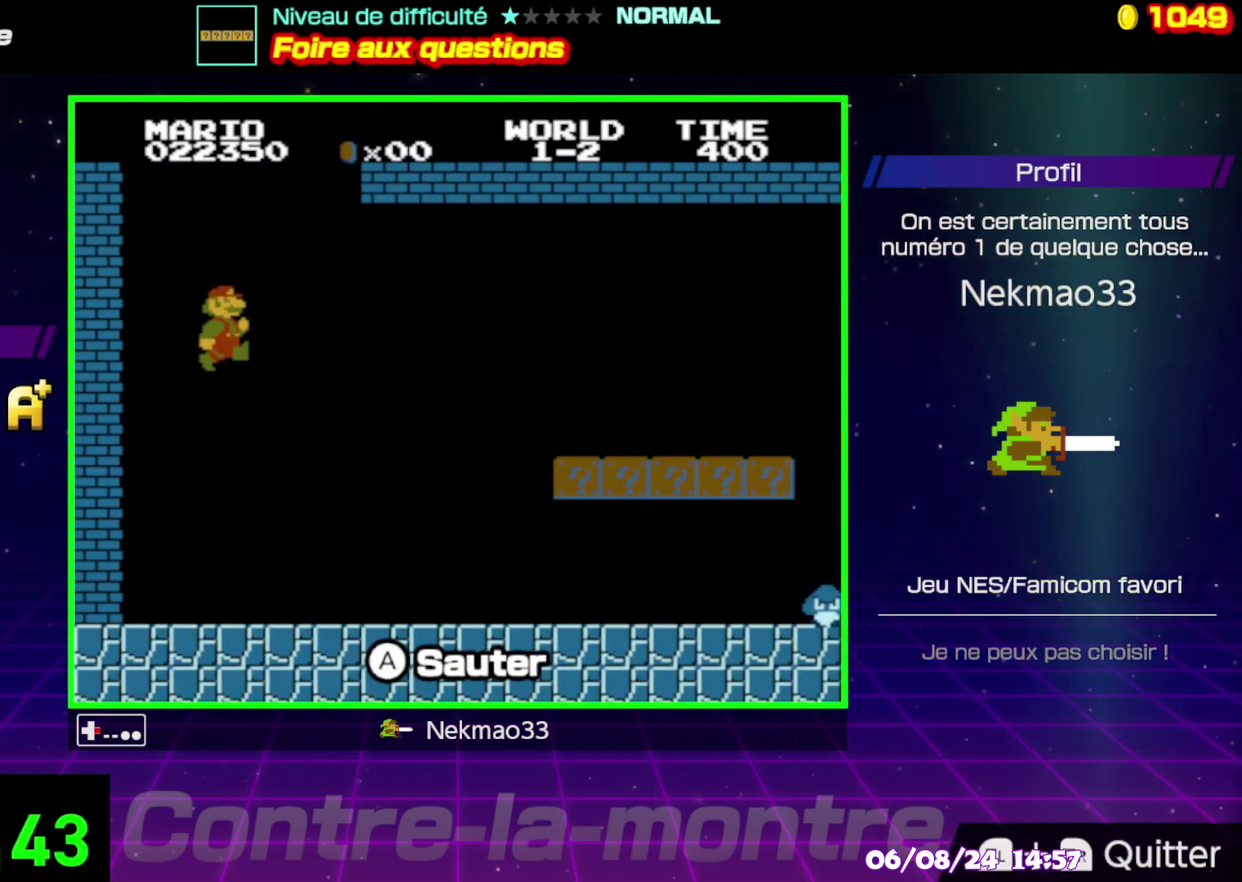
{"buttons": [], "events": []}
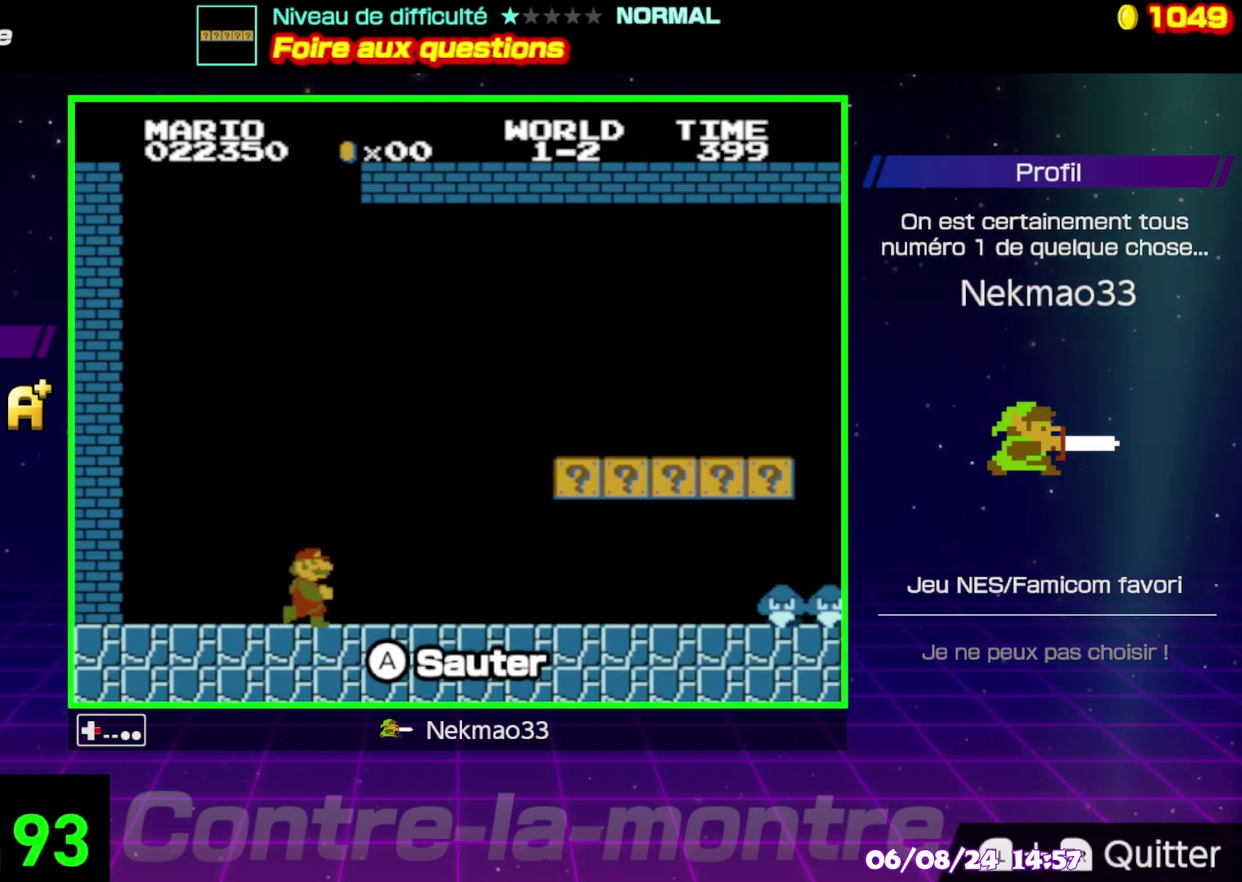
{"buttons": [], "events": []}
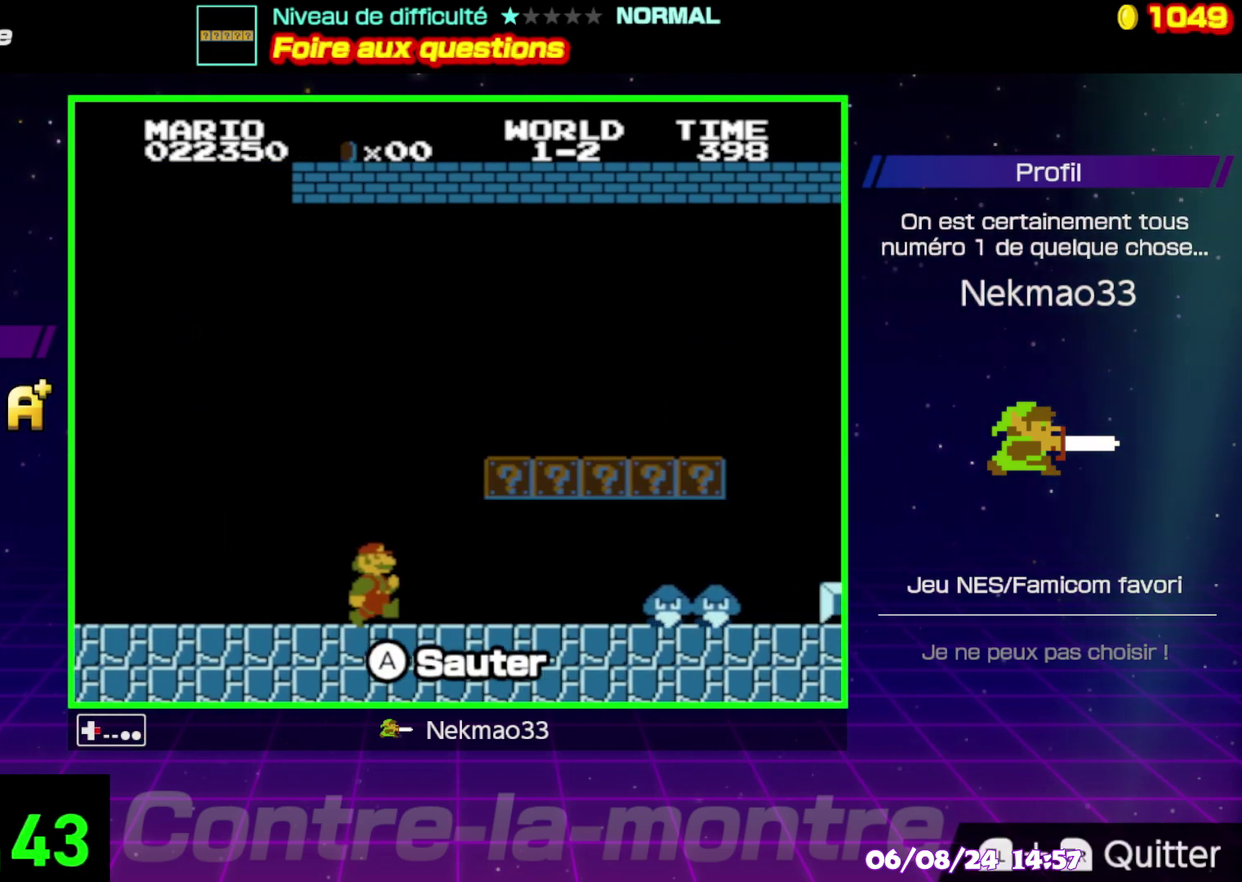
{"buttons": ["A"], "events": [[500, "A", "down"]]}
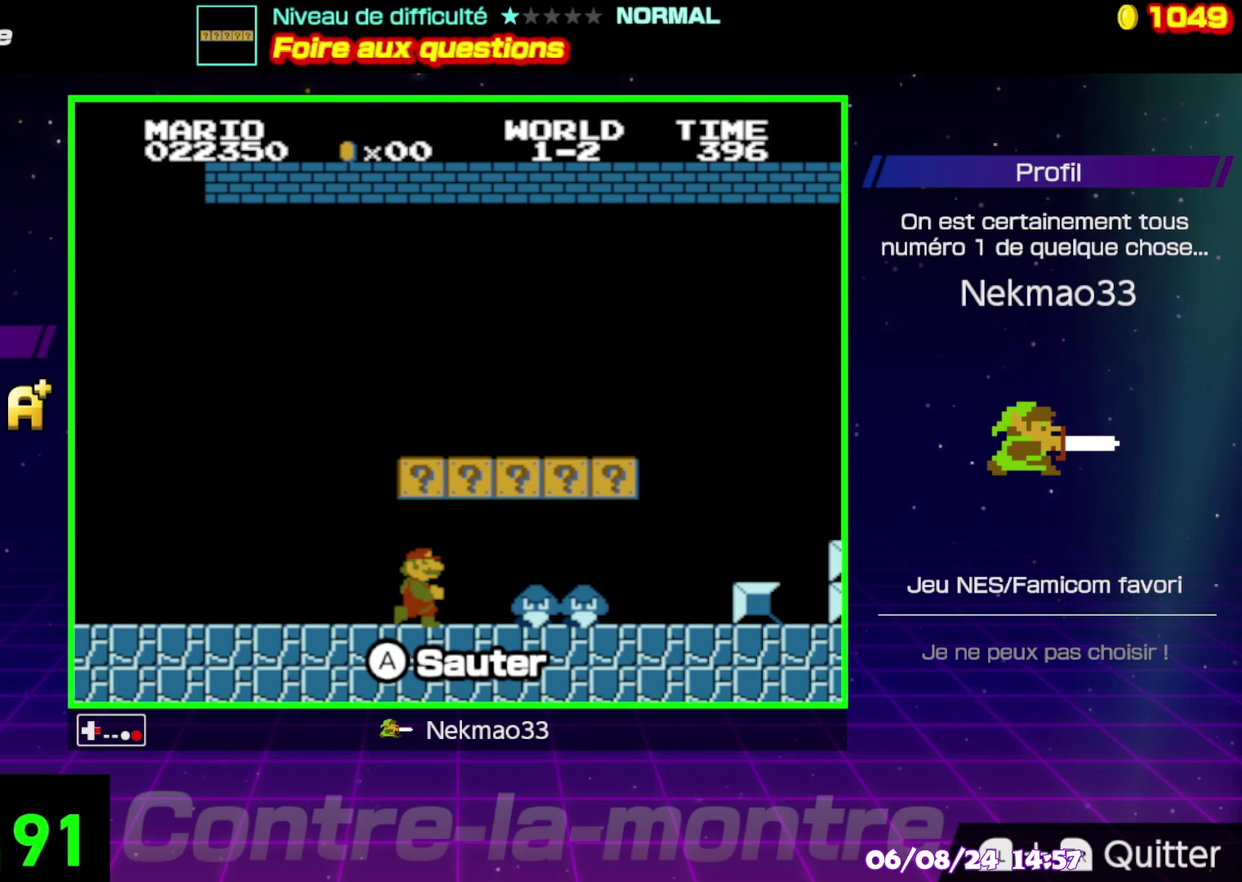
{"buttons": [], "events": [[217, "A", "up"]]}
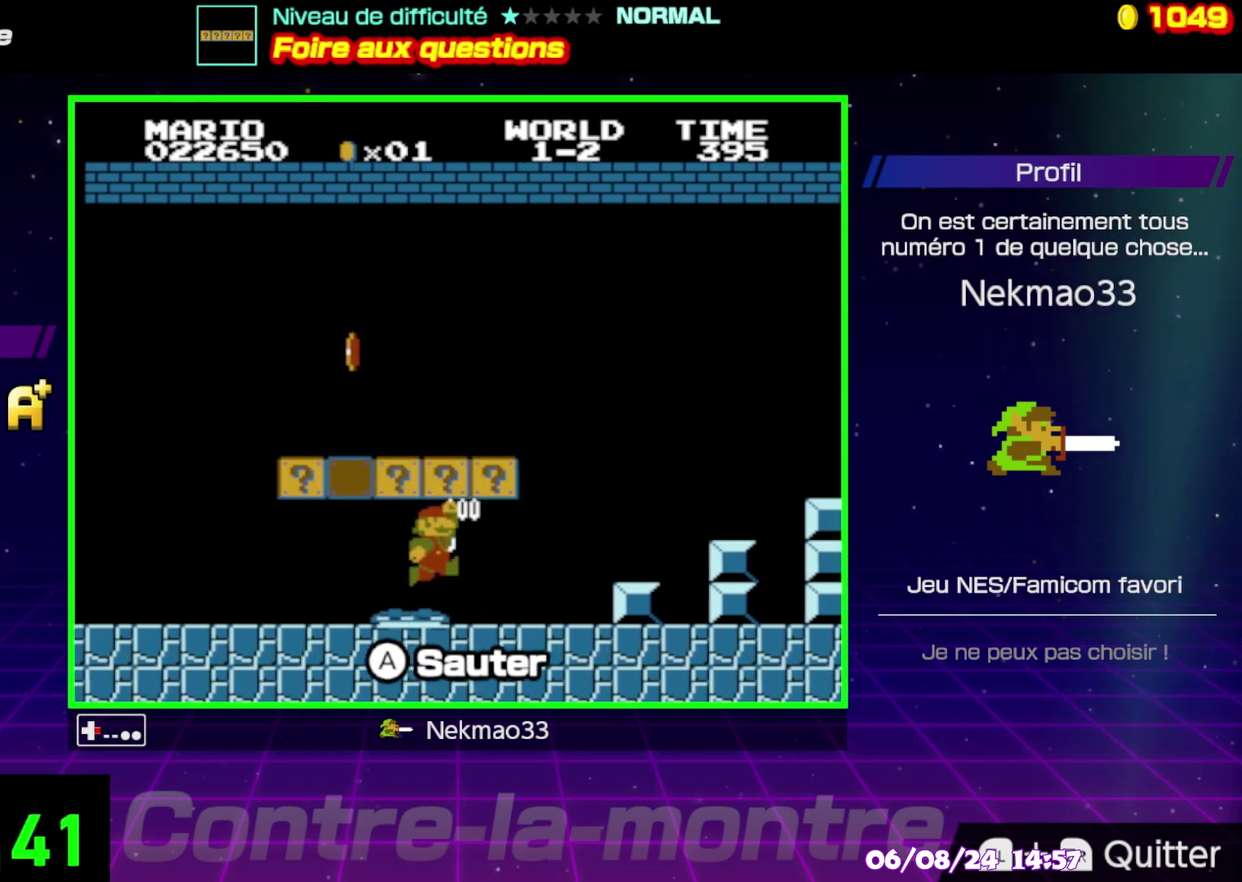
{"buttons": ["A"], "events": [[500, "A", "down"]]}
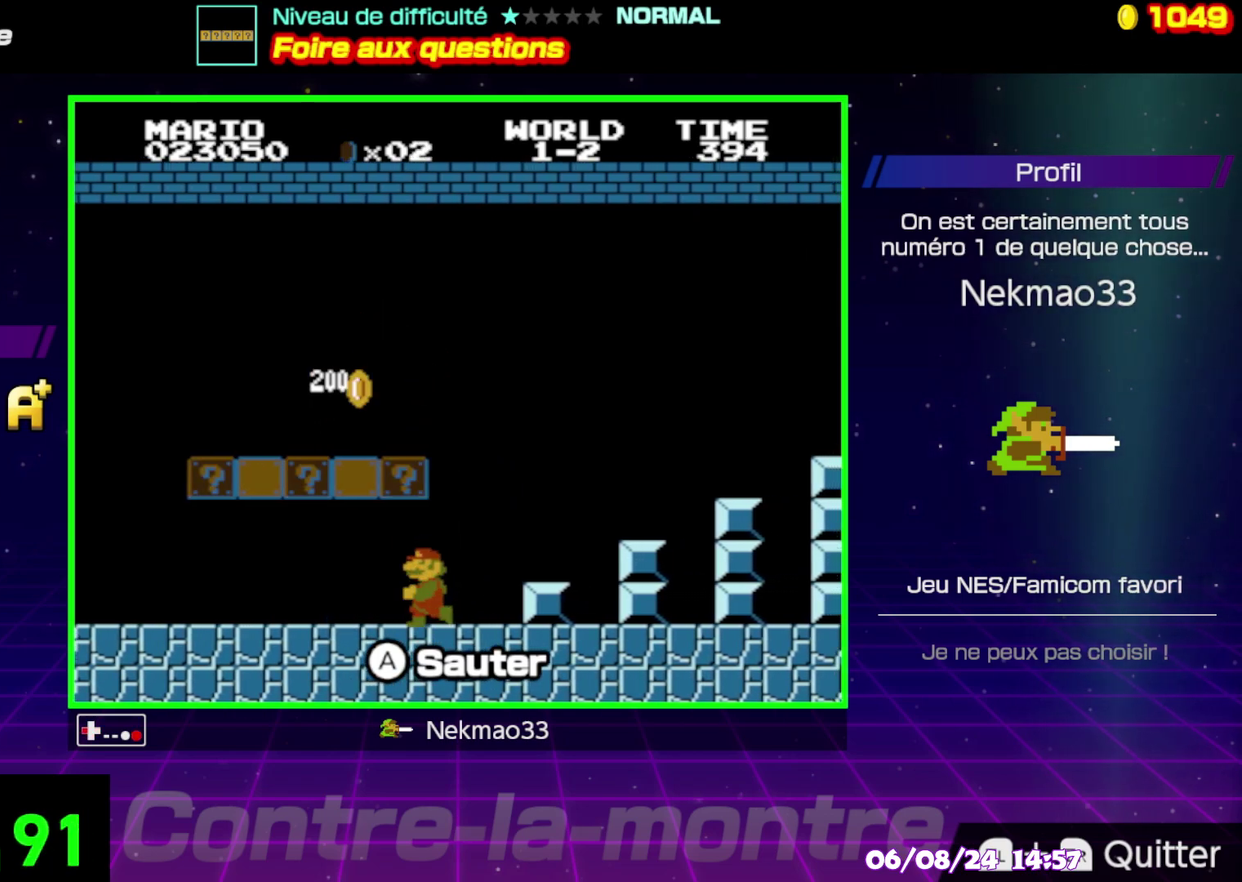
{"buttons": ["A"], "events": [[150, "A", "up"], [500, "A", "down"]]}
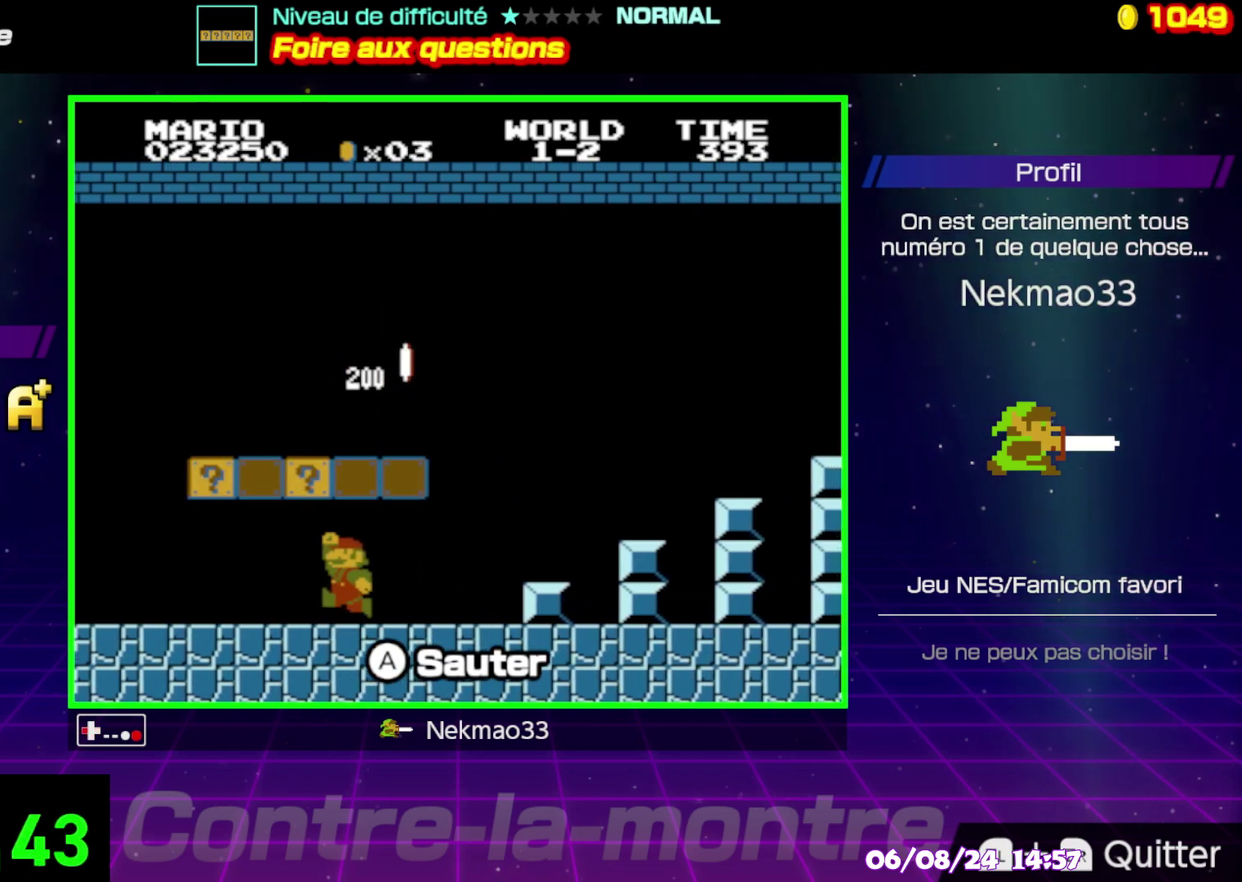
{"buttons": ["A", "DPAD_UP"], "events": [[133, "A", "up"], [167, "DPAD_UP", "down"], [400, "A", "down"]]}
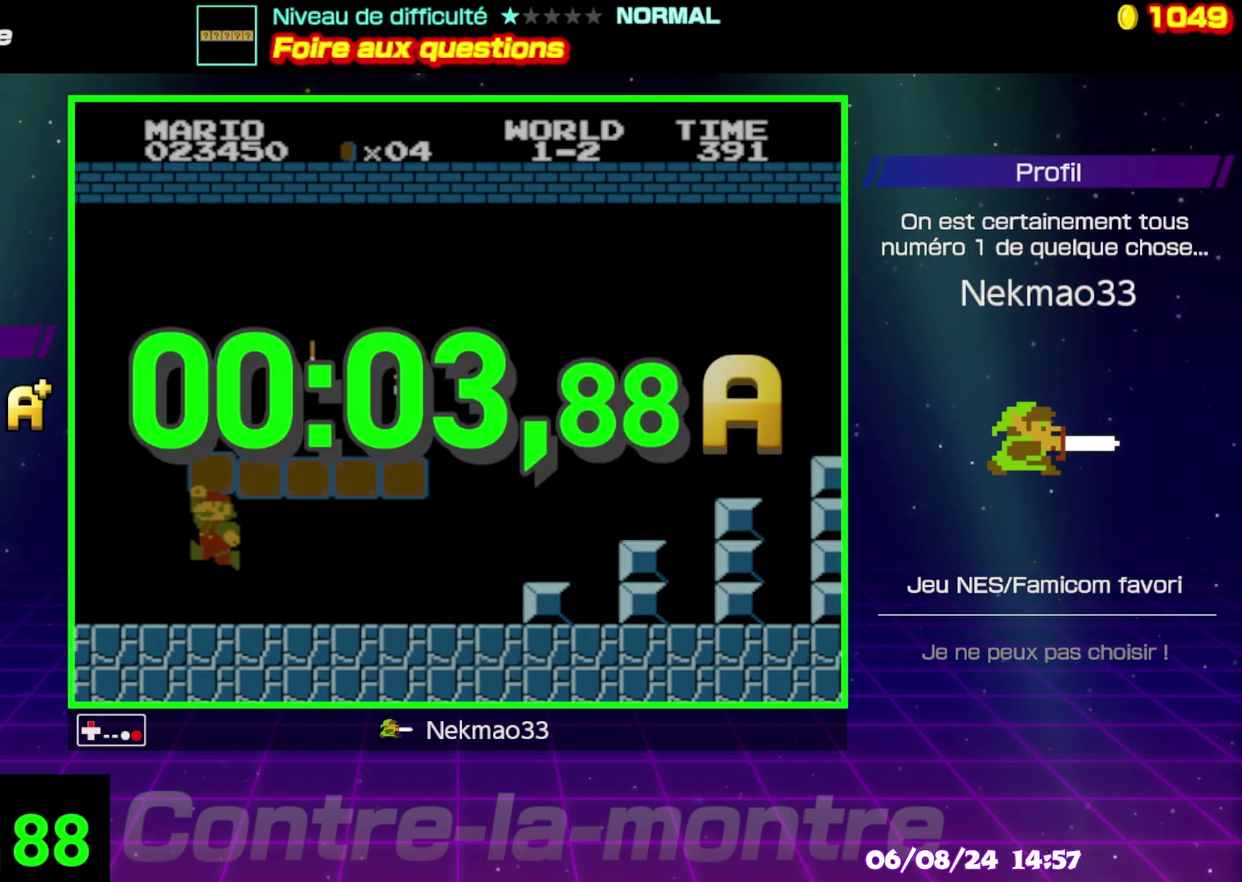
{"buttons": [], "events": [[100, "A", "up"], [217, "DPAD_UP", "up"]]}
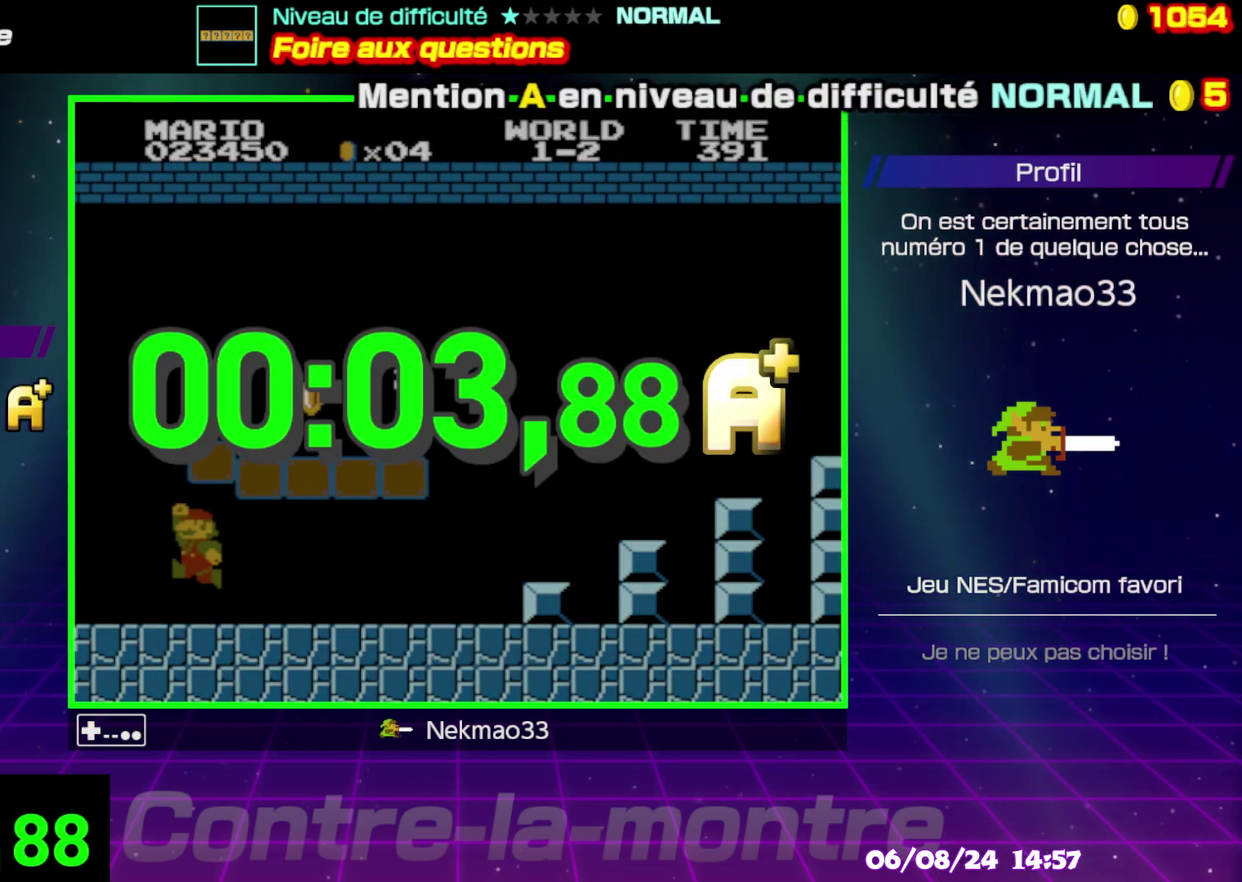
{"buttons": [], "events": []}
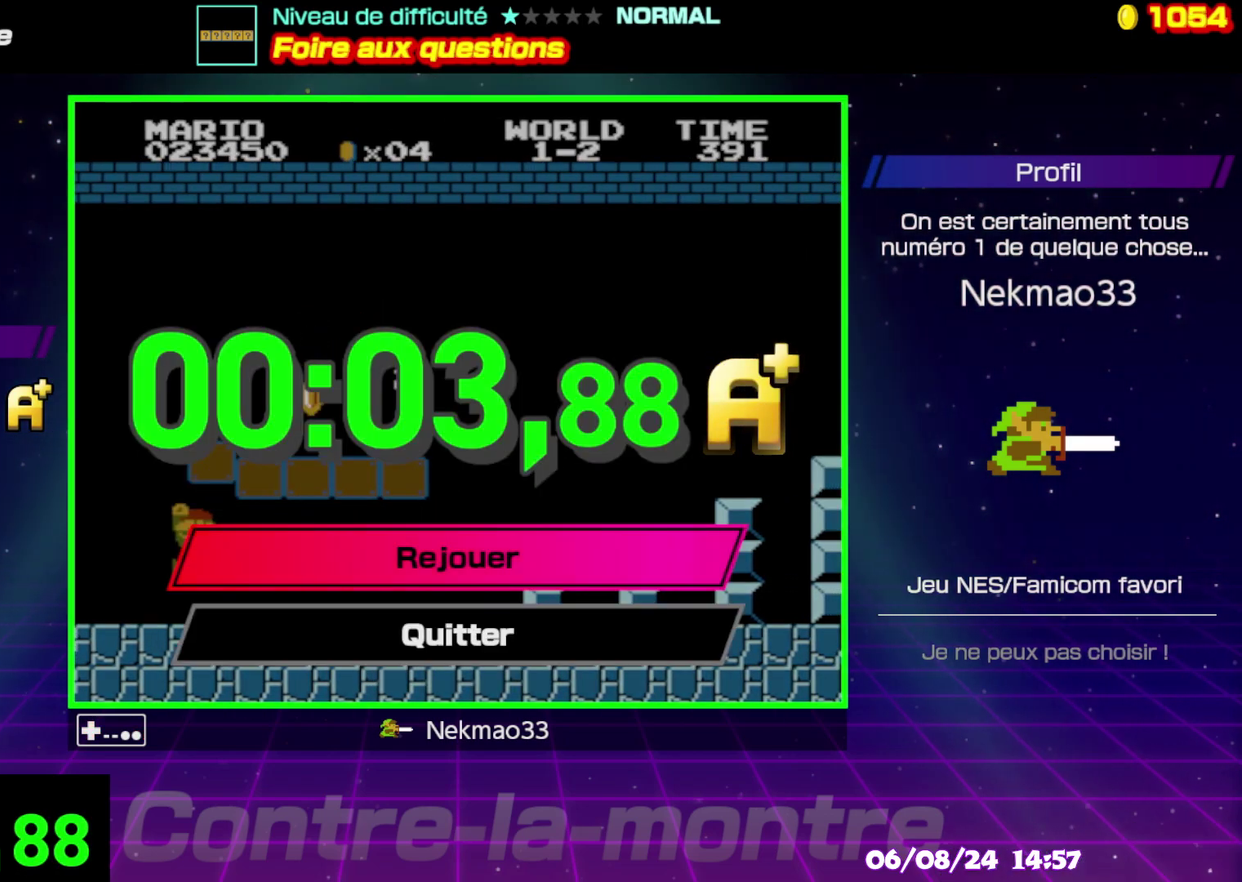
{"buttons": [], "events": [[17, "A", "down"], [117, "A", "up"]]}
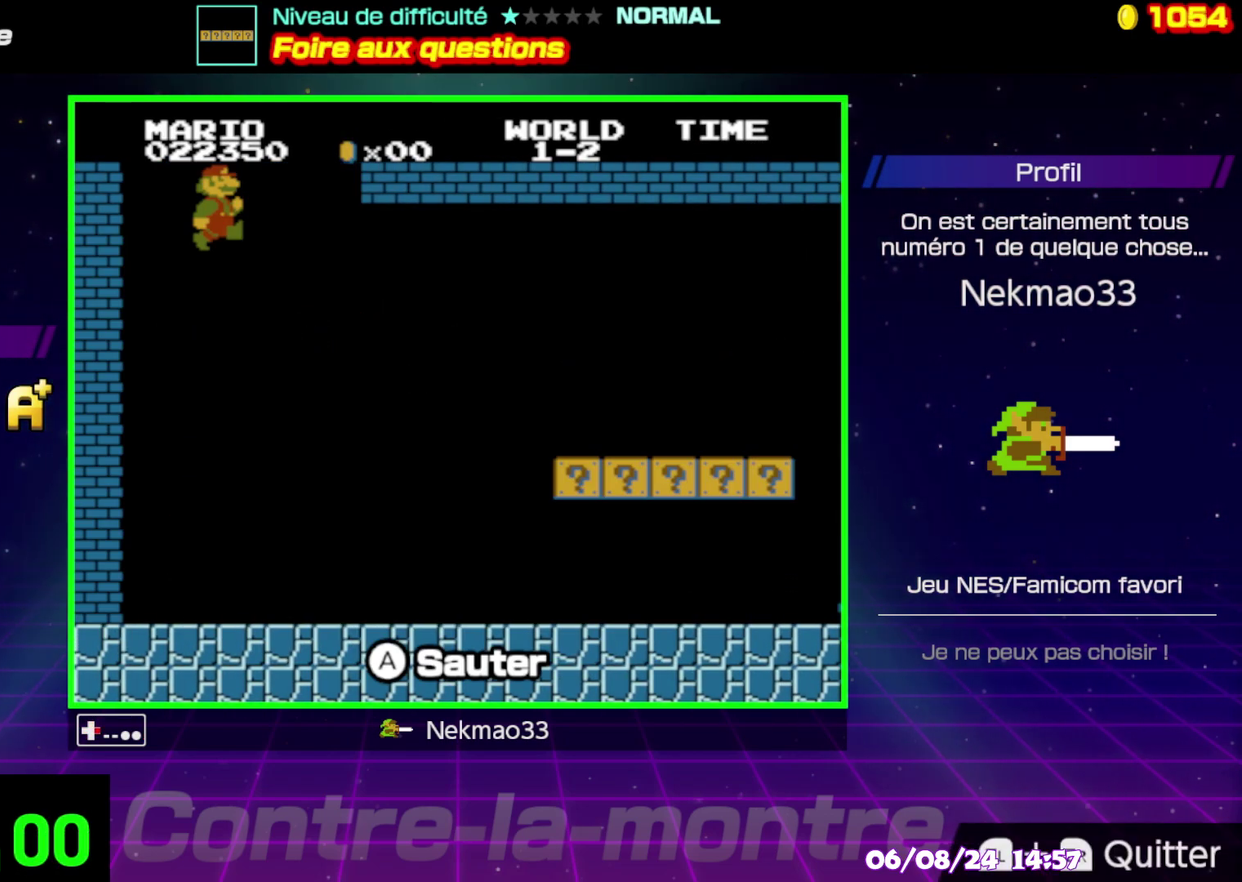
{"buttons": [], "events": []}
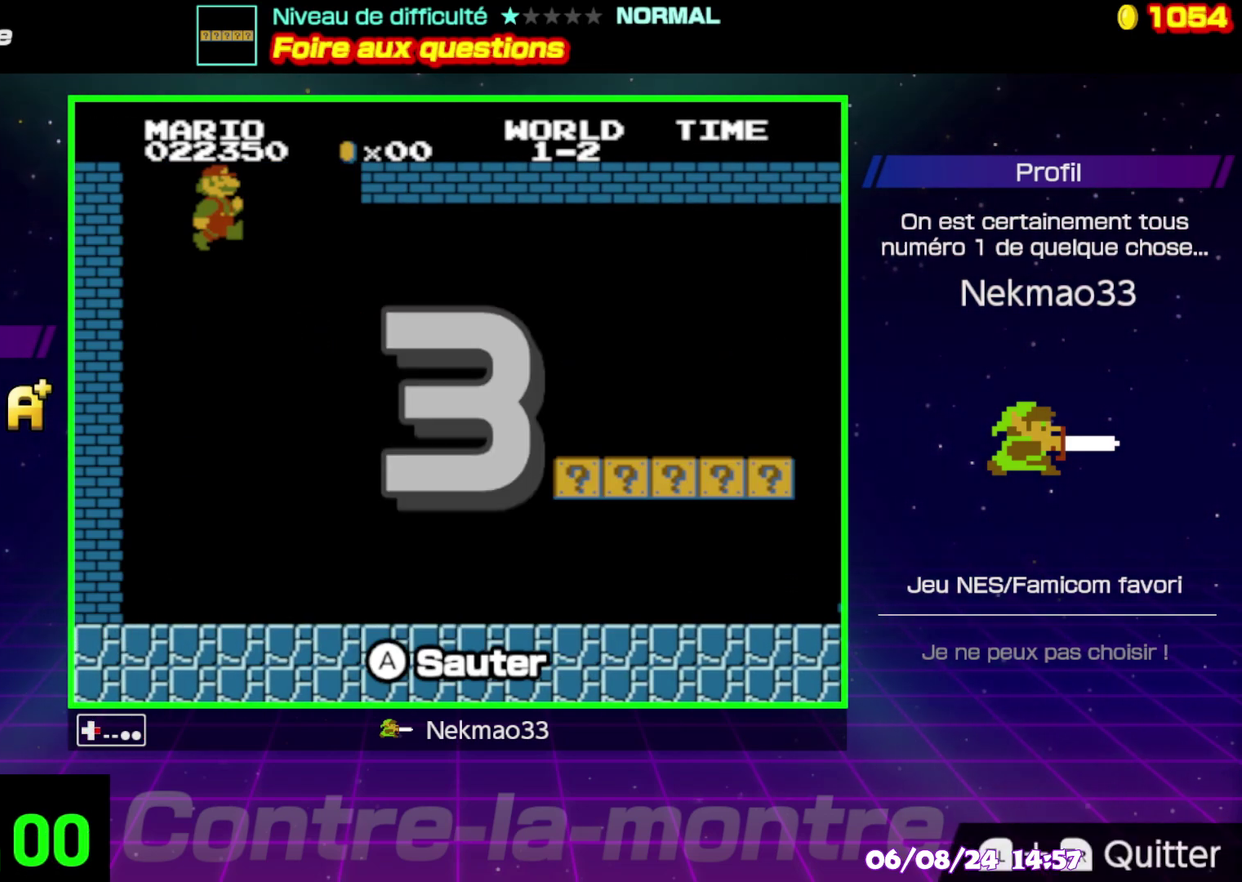
{"buttons": [], "events": []}
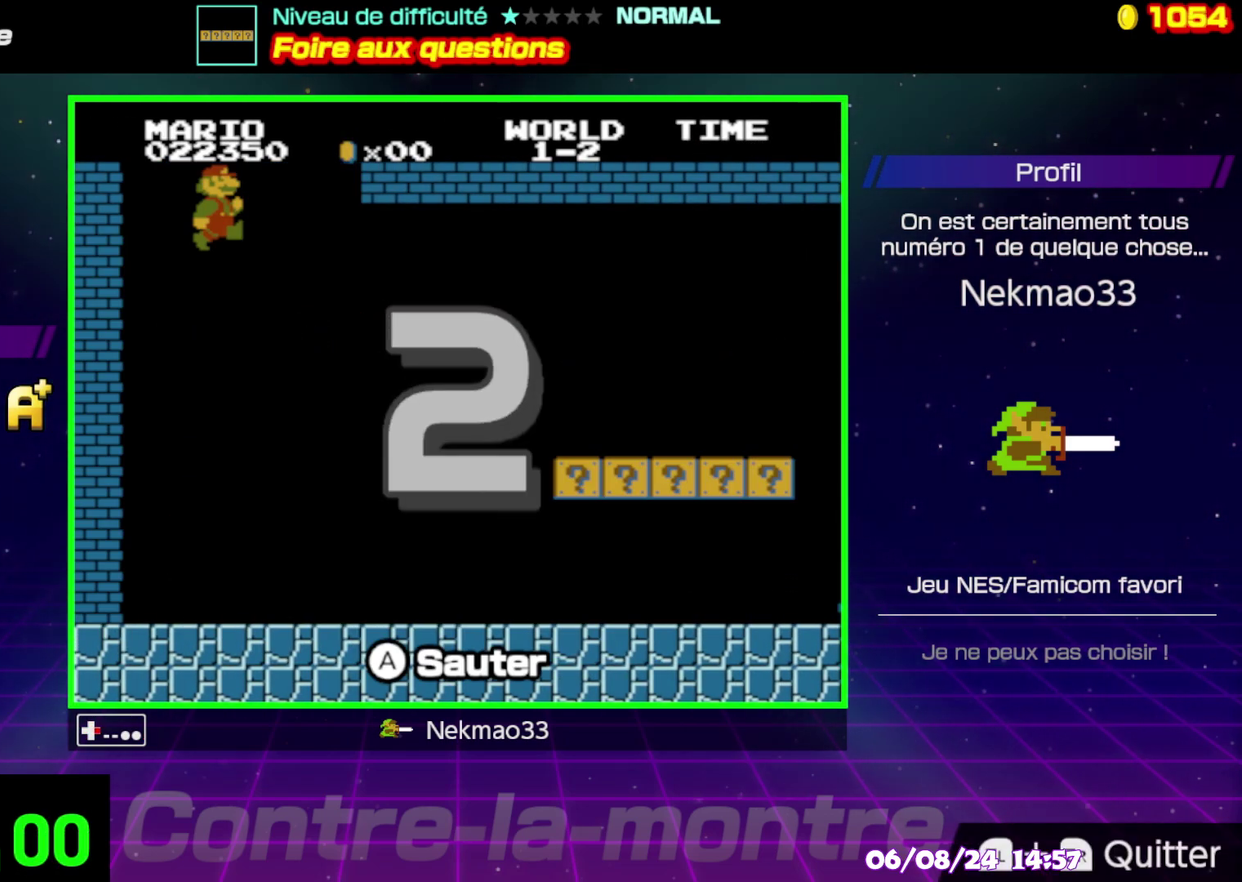
{"buttons": [], "events": []}
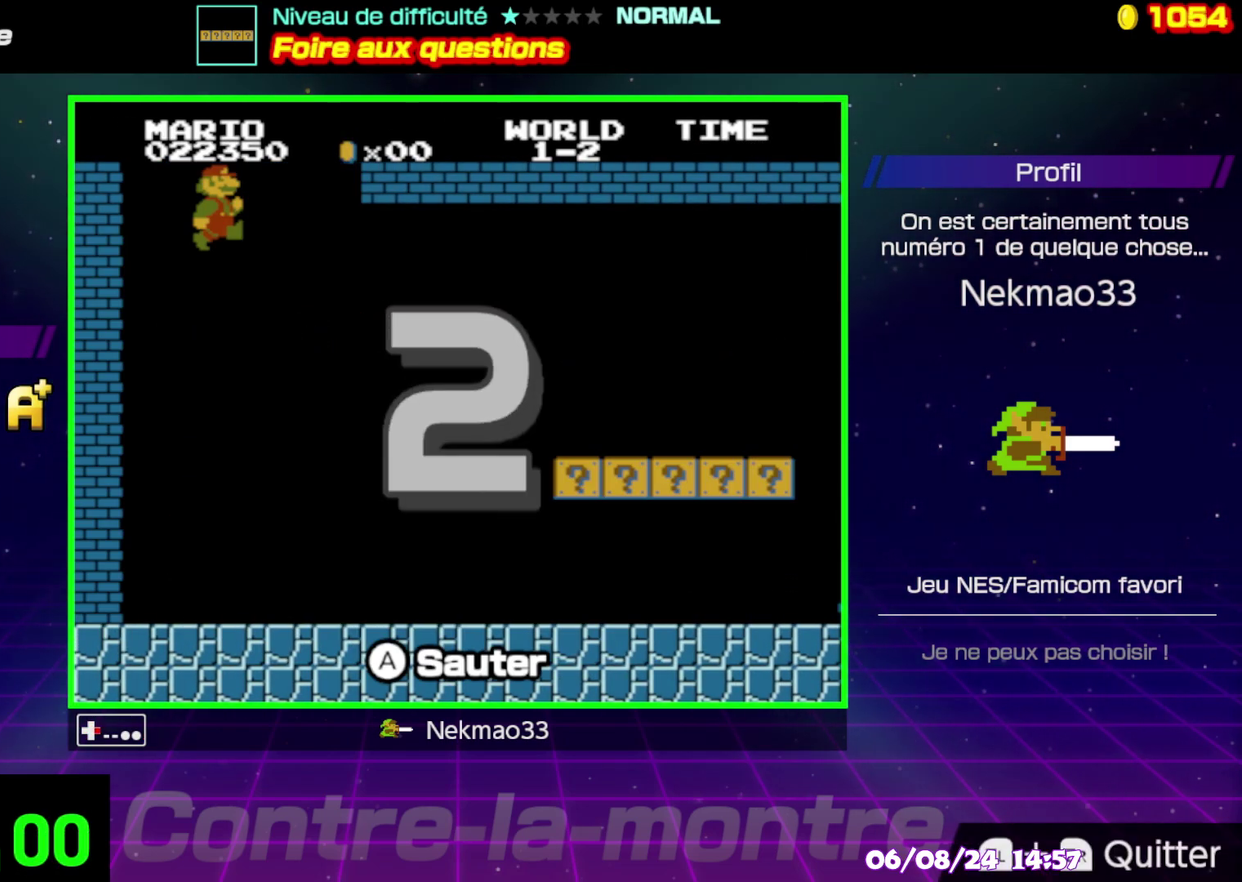
{"buttons": [], "events": []}
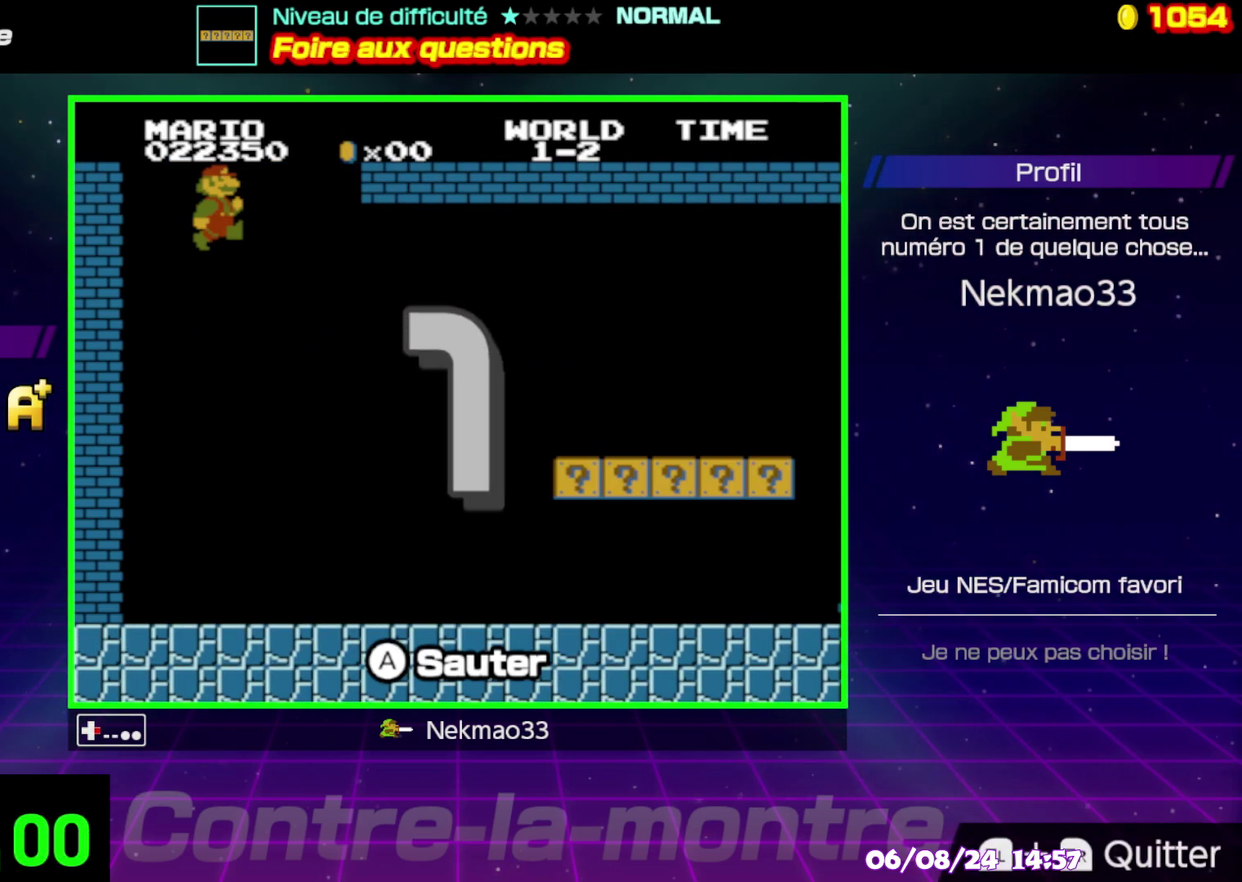
{"buttons": [], "events": []}
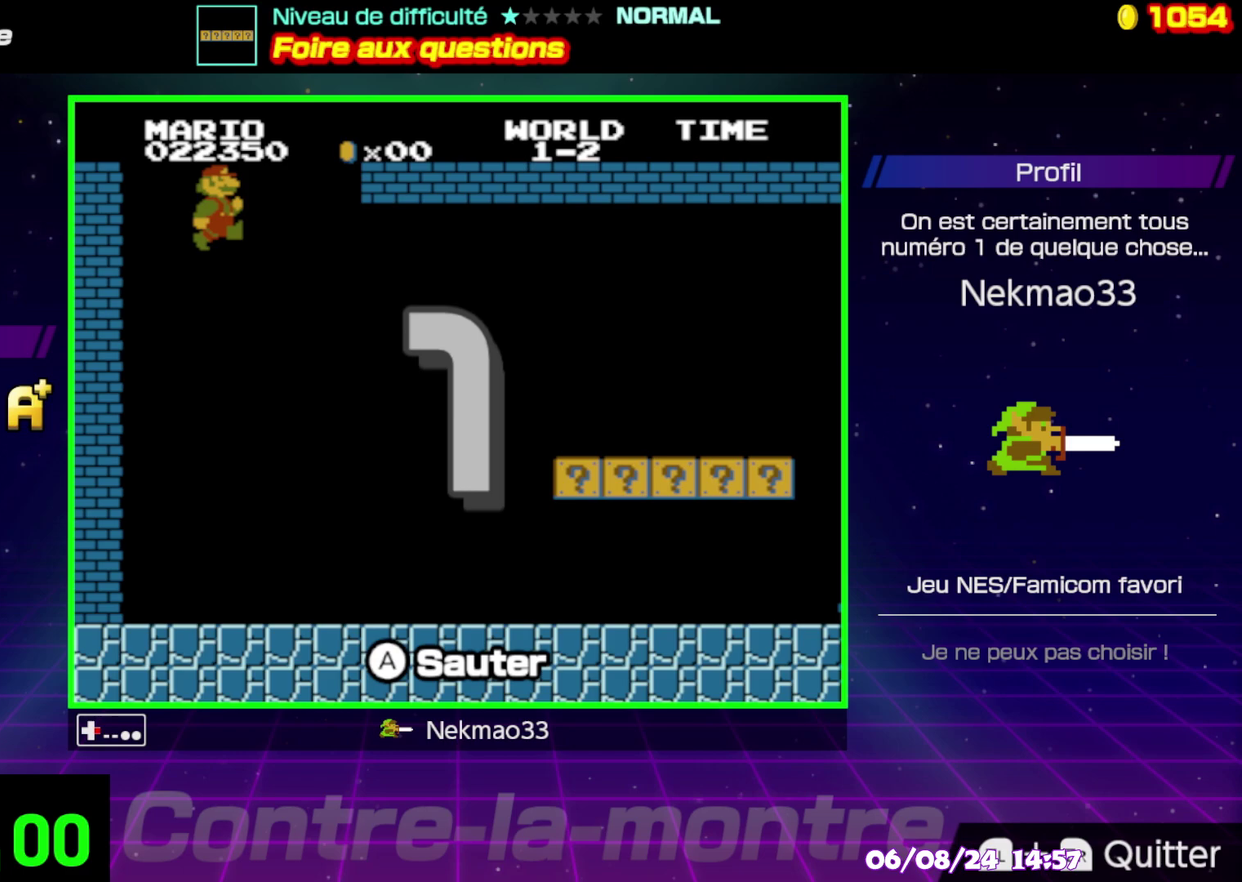
{"buttons": [], "events": []}
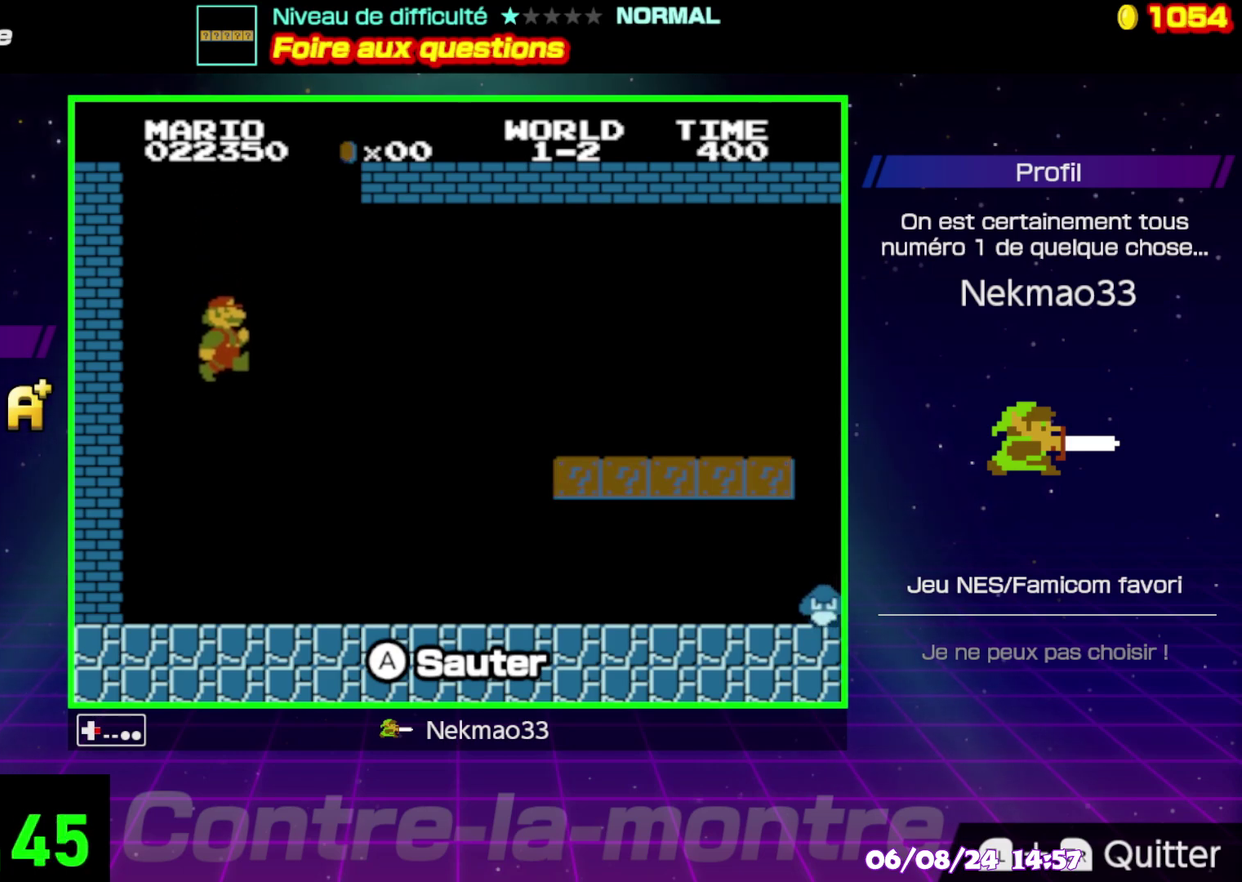
{"buttons": [], "events": []}
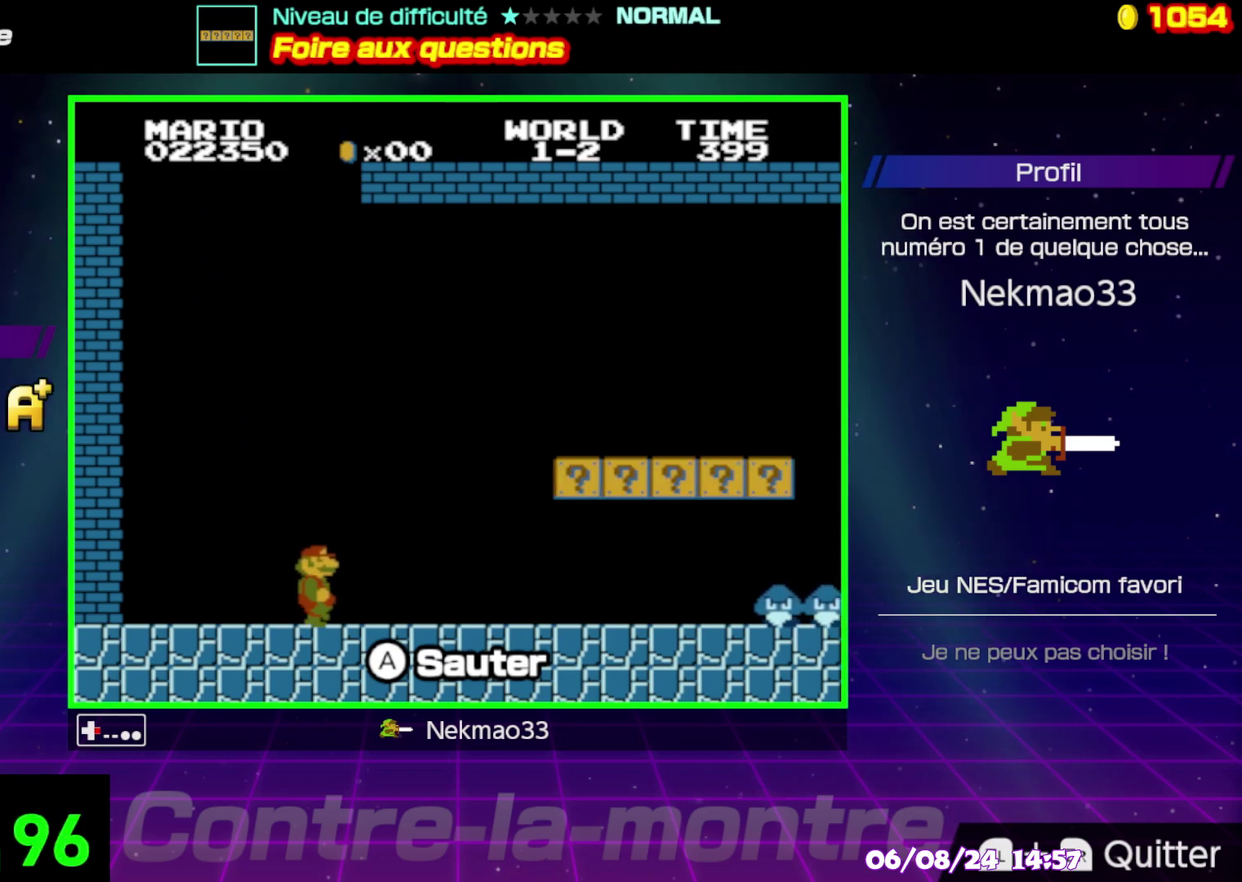
{"buttons": [], "events": []}